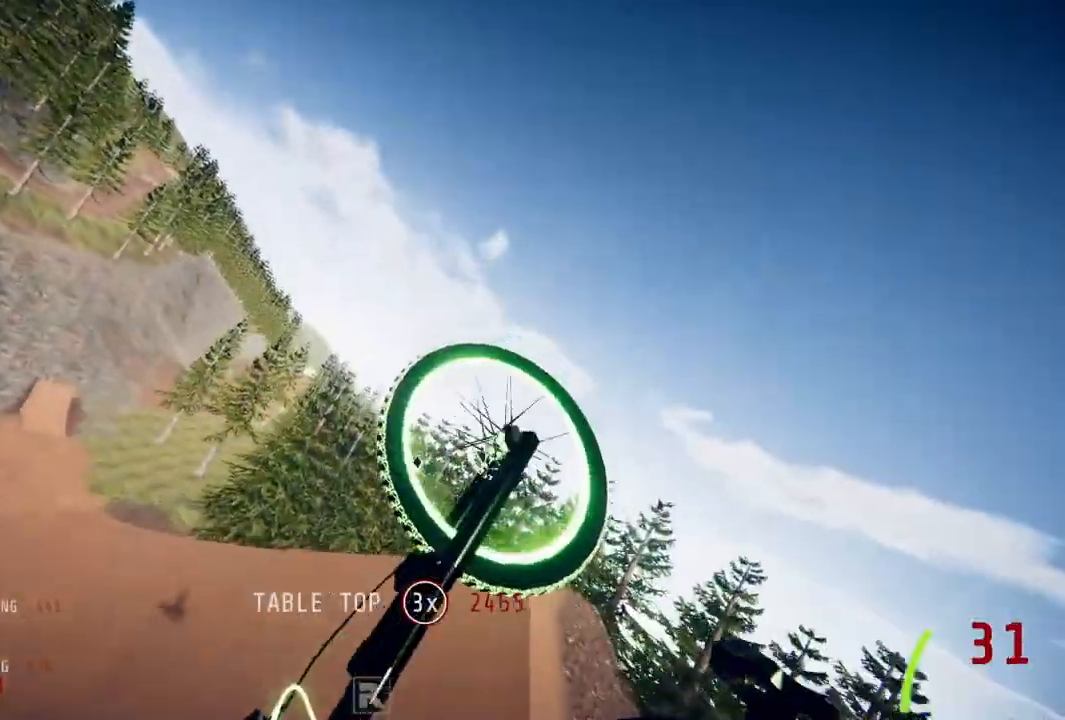
Gameplay with a controller (PlayStation layout); each line is a JSON object with the inputs held at the frame after it. "events" lists button and stick changes between this image and that frame as [ms after this image, input, new state], when the widget could be followed in between. Not read: R1.
{"buttons": ["L1"], "left_stick": "up-left", "right_stick": "up-left", "events": [[133, "left_stick", "up-left"]]}
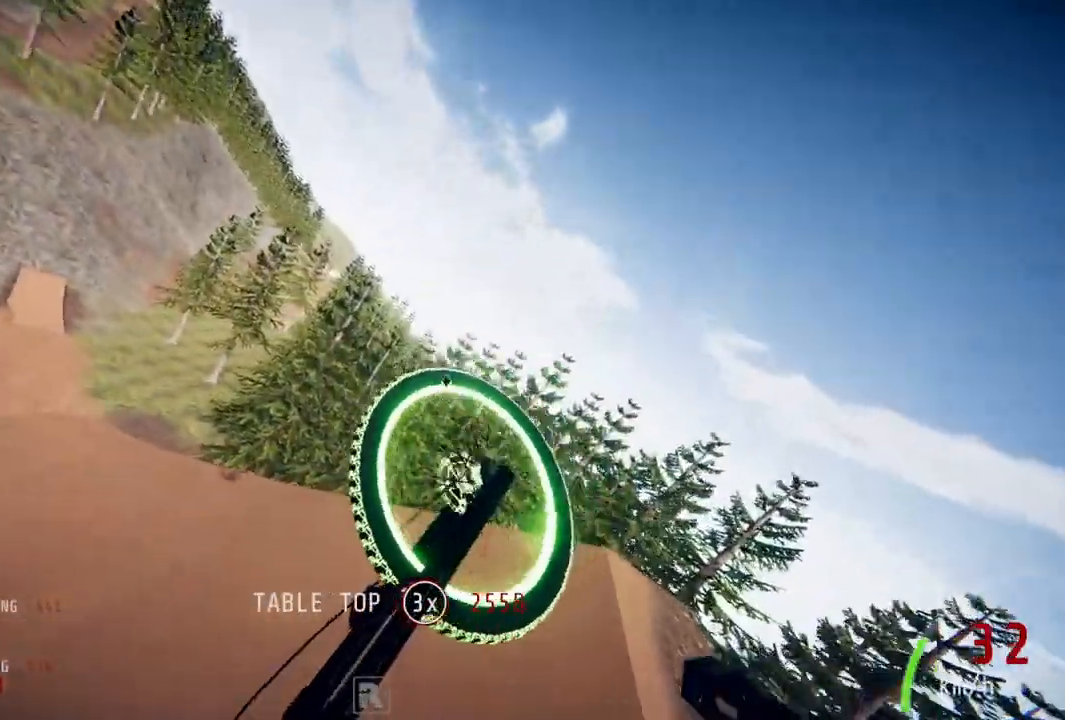
{"buttons": [], "left_stick": "up-left", "right_stick": "up-left", "events": [[17, "left_stick", "center"], [83, "left_stick", "up-left"], [500, "L1", "up"]]}
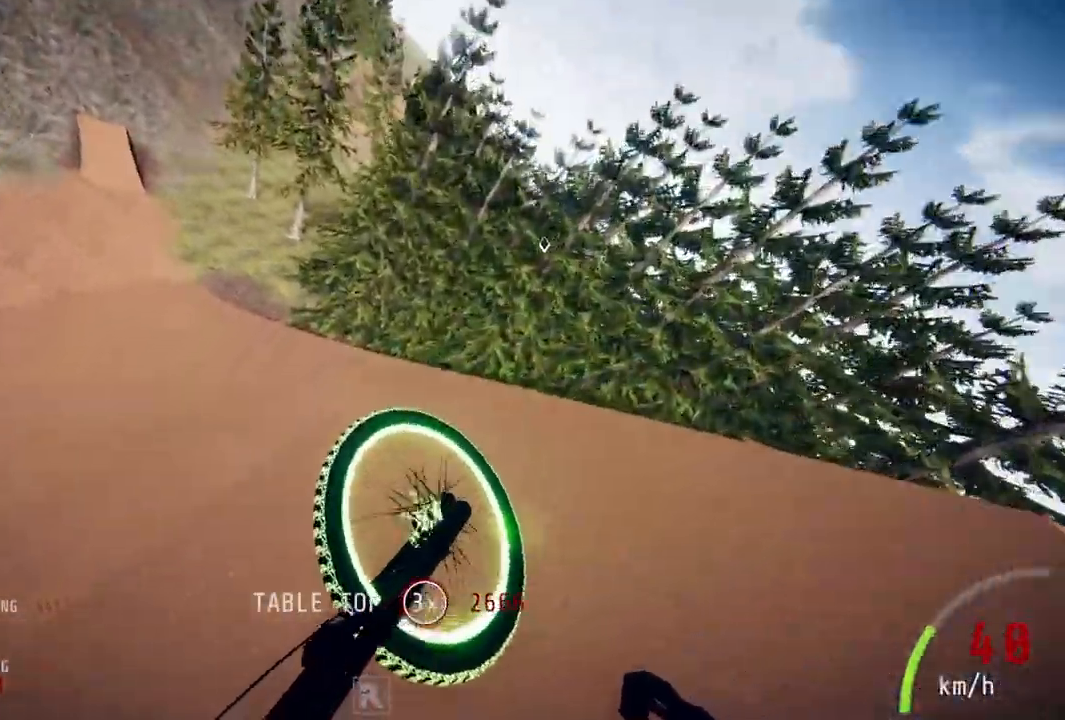
{"buttons": [], "left_stick": "left", "right_stick": "center", "events": [[67, "right_stick", "center"], [367, "left_stick", "left"]]}
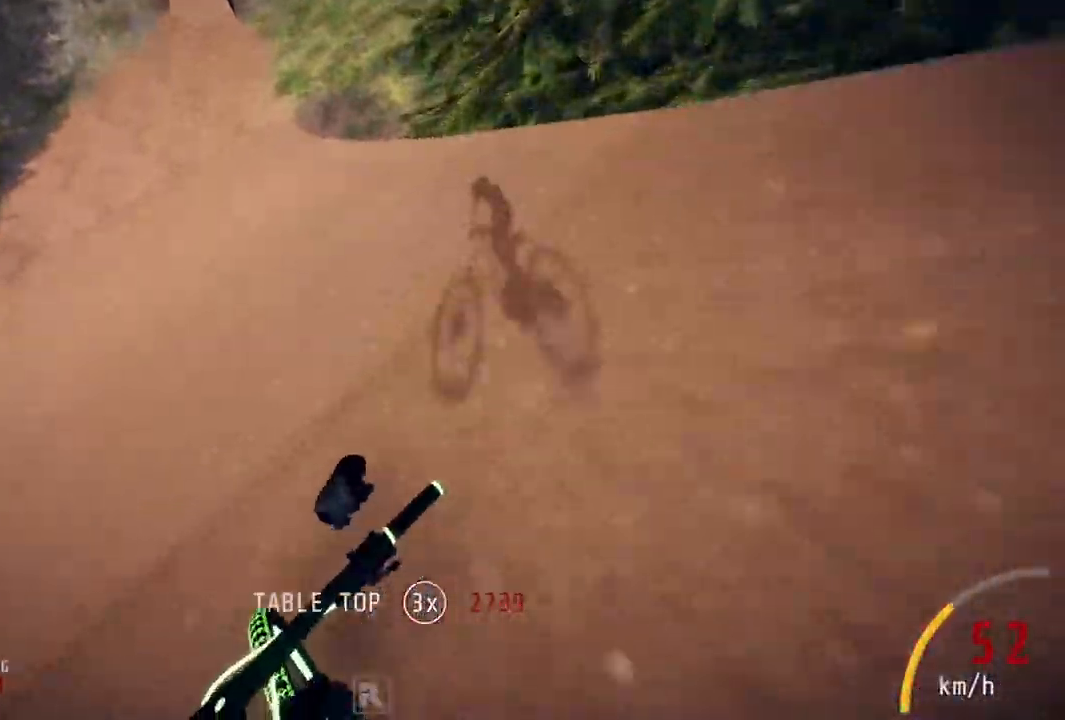
{"buttons": [], "left_stick": "right", "right_stick": "down", "events": [[17, "left_stick", "center"], [350, "left_stick", "right"], [483, "right_stick", "down"]]}
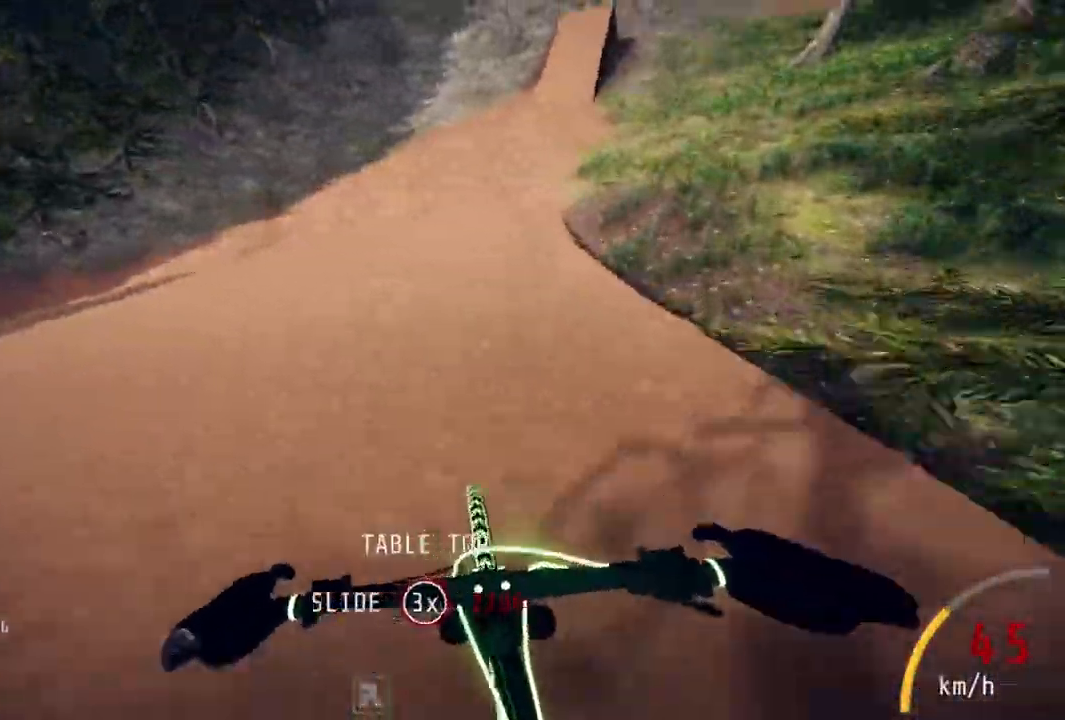
{"buttons": [], "left_stick": "right", "right_stick": "center", "events": [[250, "left_stick", "center"], [367, "right_stick", "center"], [383, "left_stick", "right"]]}
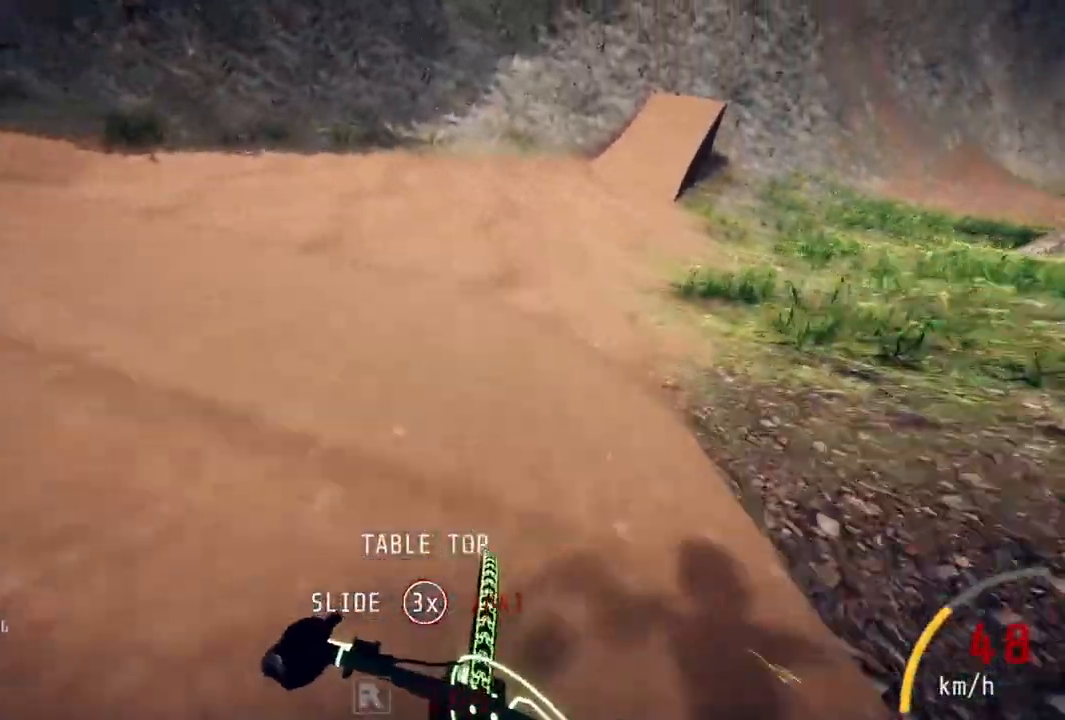
{"buttons": [], "left_stick": "center", "right_stick": "center", "events": [[433, "left_stick", "center"]]}
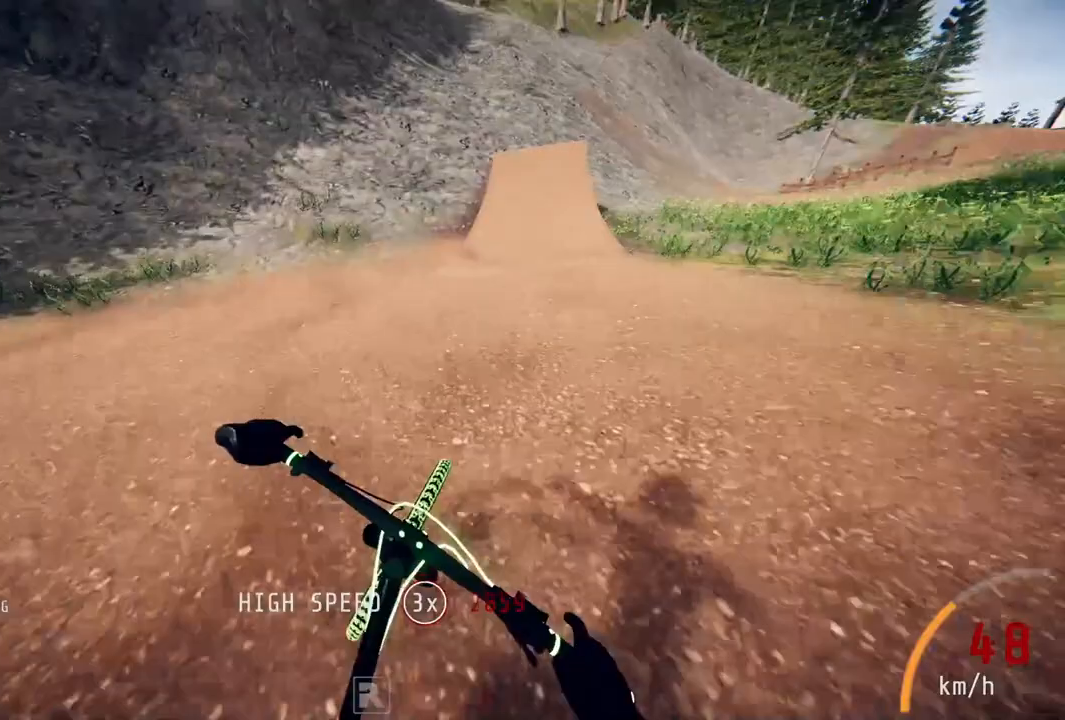
{"buttons": [], "left_stick": "down", "right_stick": "down", "events": [[67, "left_stick", "right"], [183, "left_stick", "center"], [317, "right_stick", "down"], [417, "left_stick", "left"], [500, "left_stick", "down"]]}
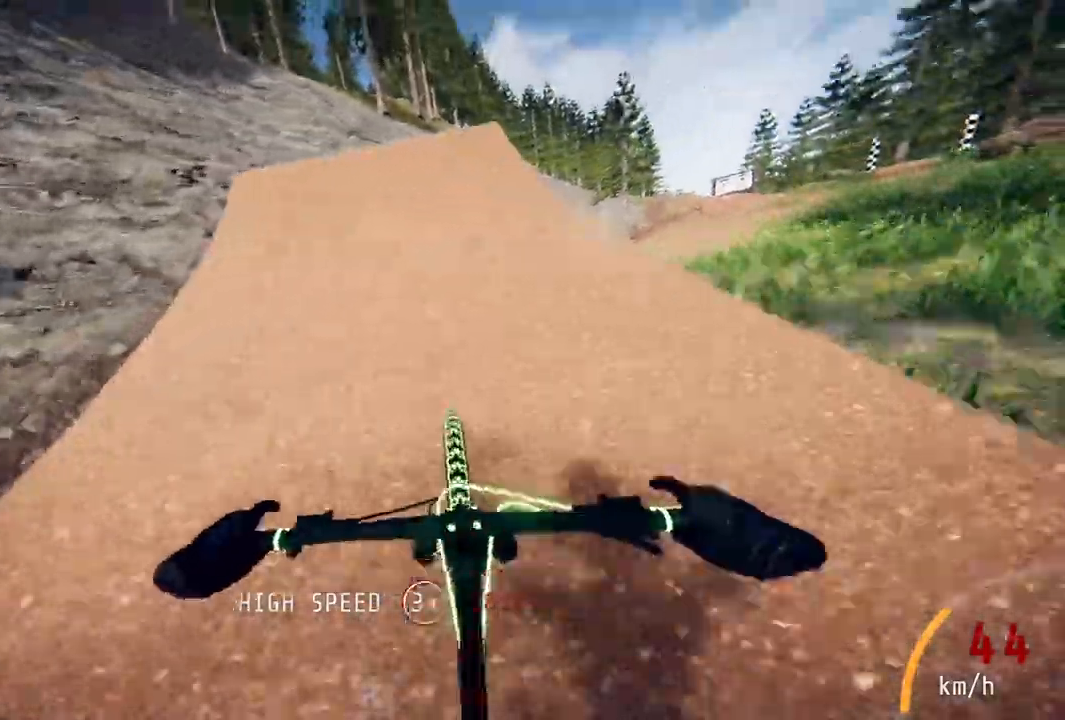
{"buttons": [], "left_stick": "center", "right_stick": "up", "events": [[67, "left_stick", "right"], [83, "right_stick", "center"], [483, "left_stick", "center"], [500, "right_stick", "up"]]}
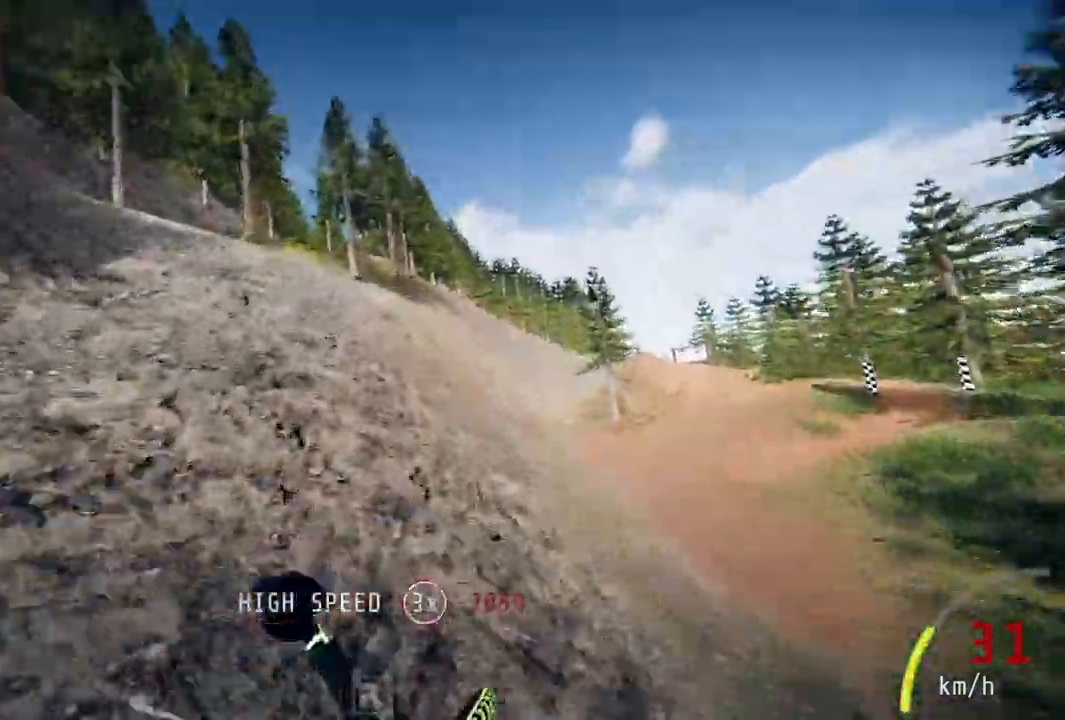
{"buttons": [], "left_stick": "center", "right_stick": "up", "events": [[367, "left_stick", "left"], [417, "left_stick", "center"]]}
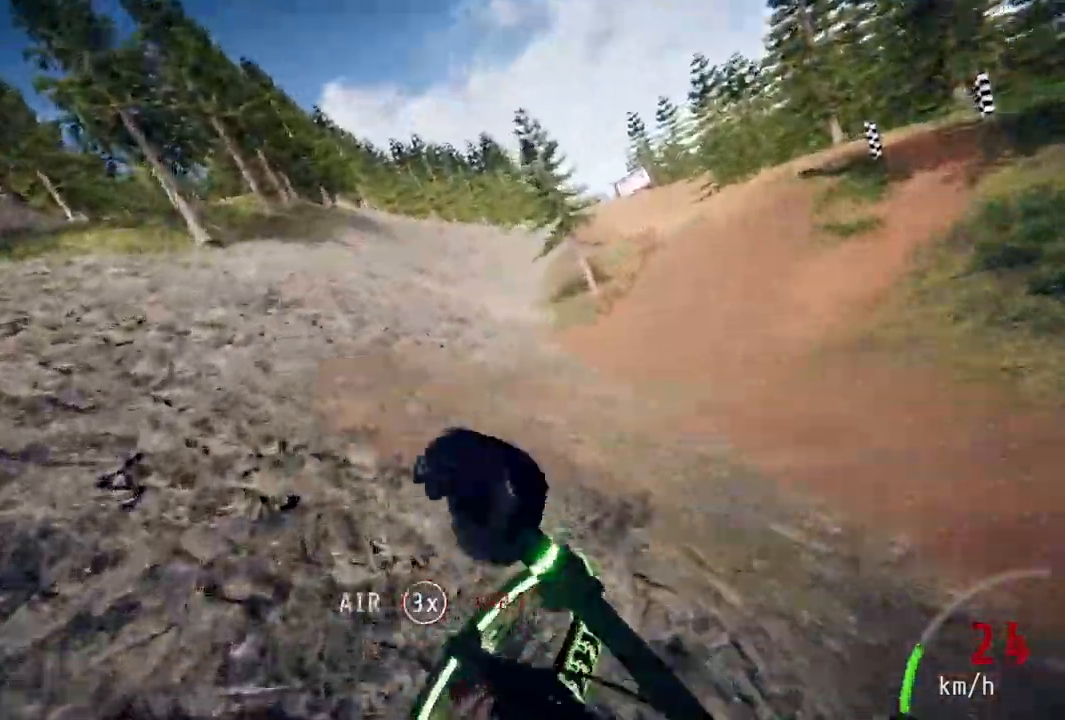
{"buttons": [], "left_stick": "right", "right_stick": "up", "events": [[50, "left_stick", "up"], [217, "left_stick", "center"], [467, "left_stick", "right"]]}
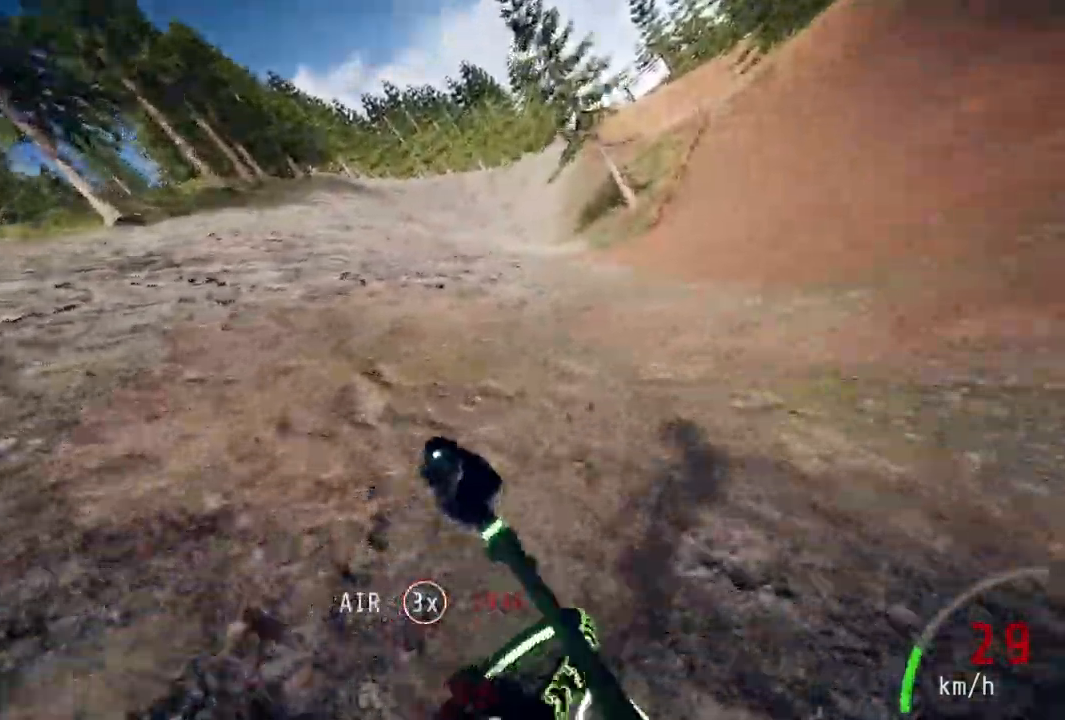
{"buttons": [], "left_stick": "center", "right_stick": "down", "events": [[267, "right_stick", "center"], [317, "left_stick", "center"], [433, "right_stick", "down"]]}
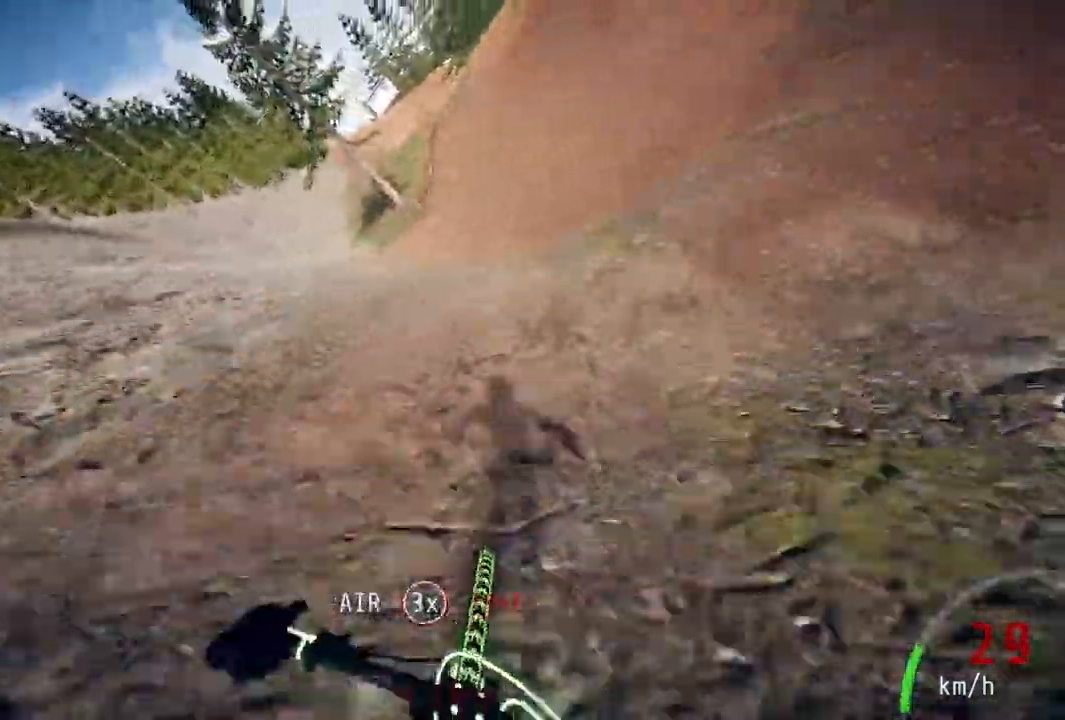
{"buttons": [], "left_stick": "down", "right_stick": "center", "events": [[50, "left_stick", "right"], [200, "left_stick", "center"], [417, "right_stick", "center"], [467, "left_stick", "down"]]}
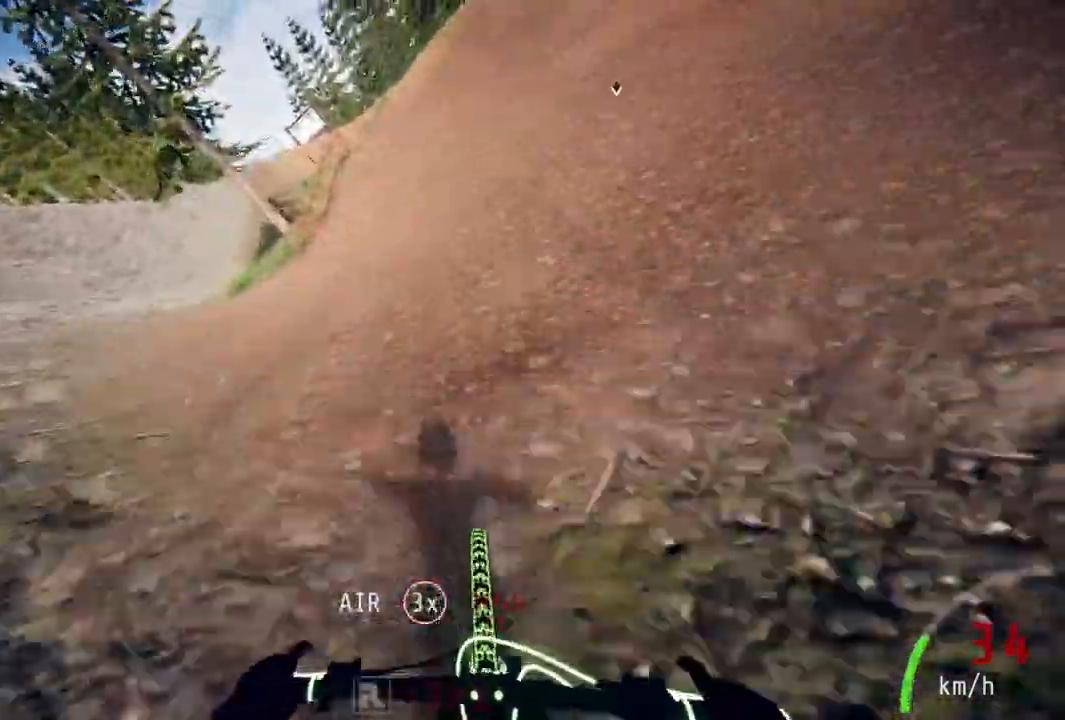
{"buttons": [], "left_stick": "center", "right_stick": "center", "events": [[333, "left_stick", "center"]]}
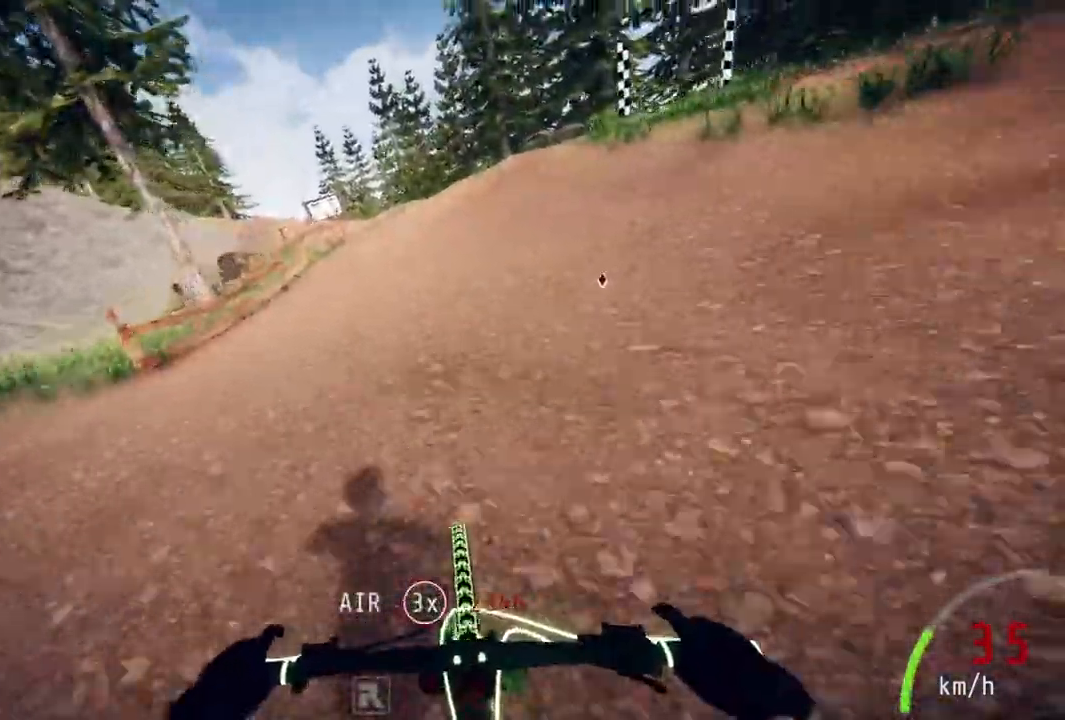
{"buttons": [], "left_stick": "center", "right_stick": "center", "events": [[317, "left_stick", "left"], [450, "left_stick", "center"]]}
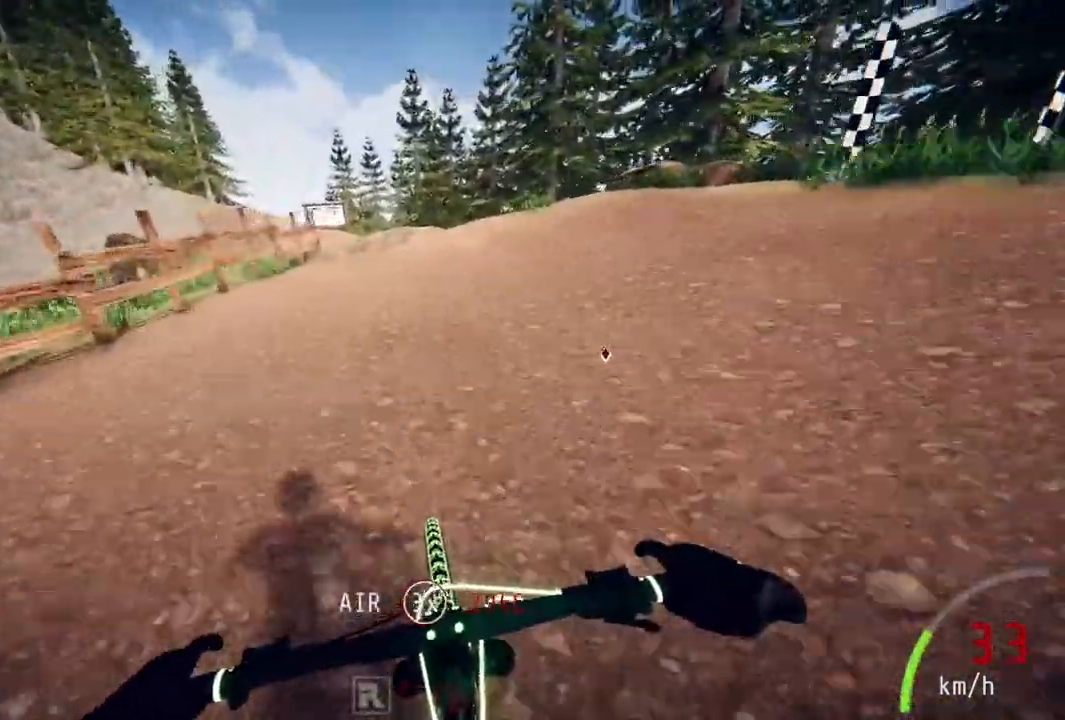
{"buttons": [], "left_stick": "center", "right_stick": "down", "events": [[183, "right_stick", "down"], [283, "left_stick", "left"], [400, "left_stick", "center"]]}
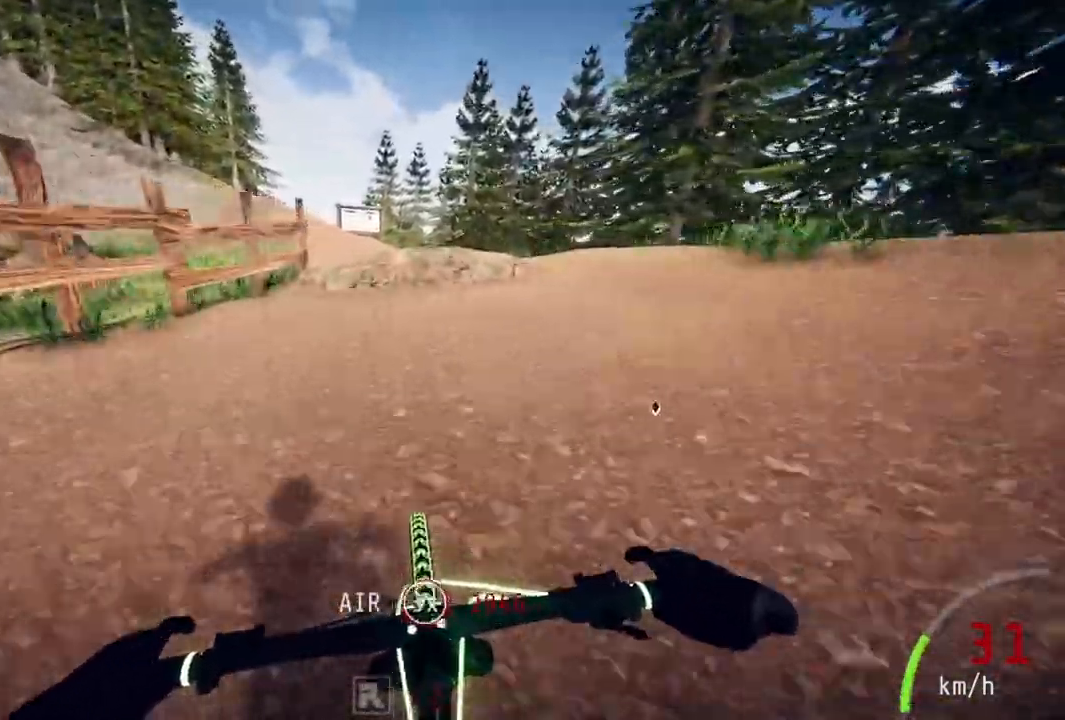
{"buttons": [], "left_stick": "up", "right_stick": "up", "events": [[83, "left_stick", "left"], [233, "left_stick", "down-left"], [250, "right_stick", "up"], [350, "left_stick", "center"], [500, "left_stick", "up"]]}
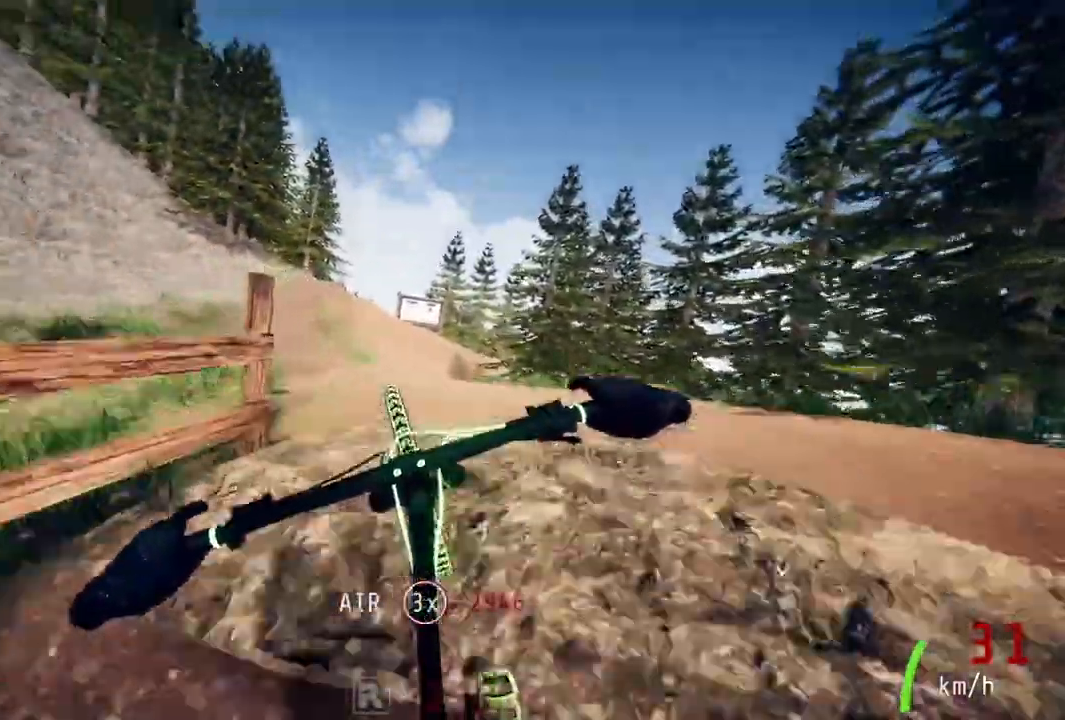
{"buttons": [], "left_stick": "center", "right_stick": "up", "events": [[333, "left_stick", "down-left"], [500, "left_stick", "center"]]}
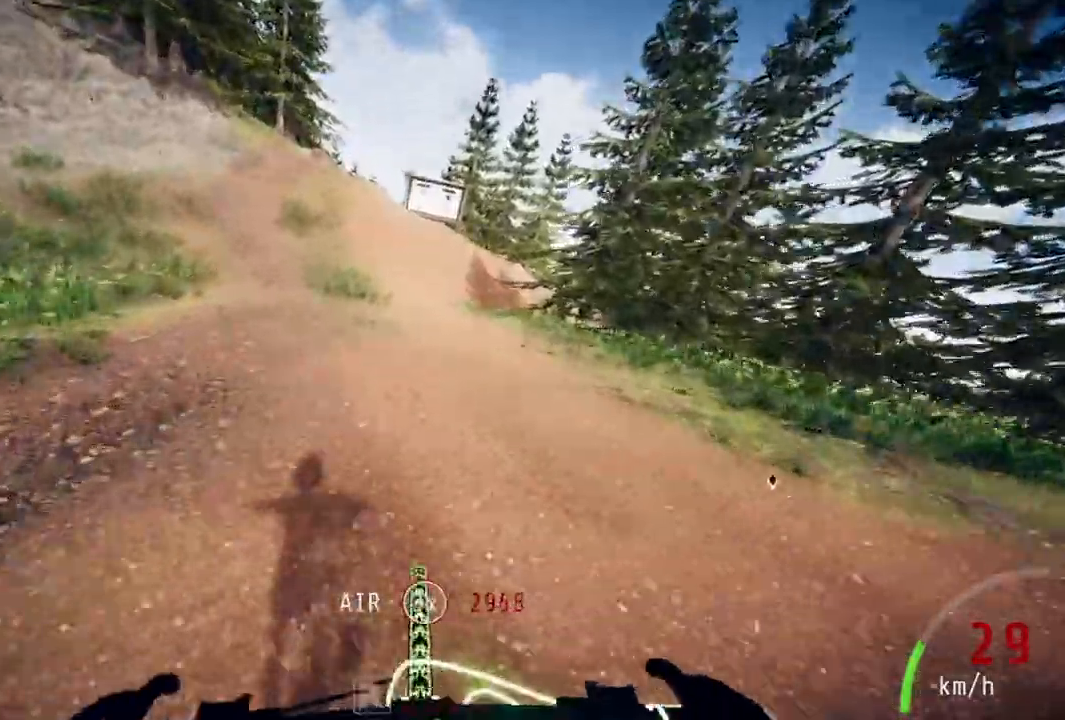
{"buttons": [], "left_stick": "center", "right_stick": "up", "events": []}
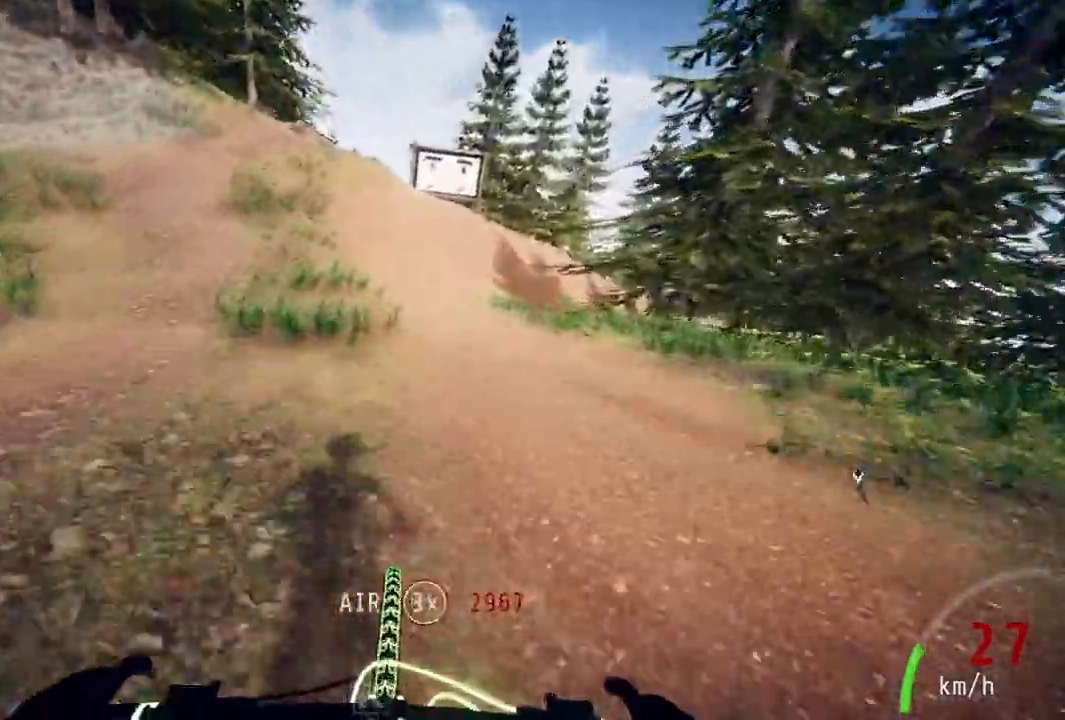
{"buttons": [], "left_stick": "center", "right_stick": "up", "events": [[200, "left_stick", "right"], [333, "left_stick", "center"]]}
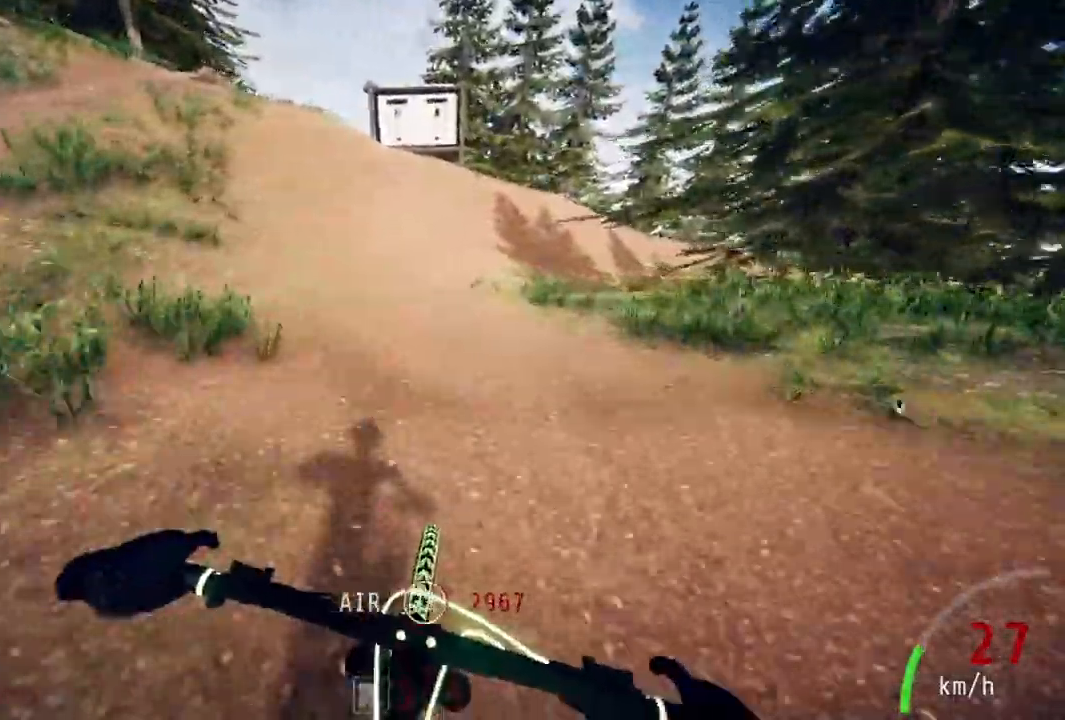
{"buttons": [], "left_stick": "right", "right_stick": "up", "events": [[483, "left_stick", "right"]]}
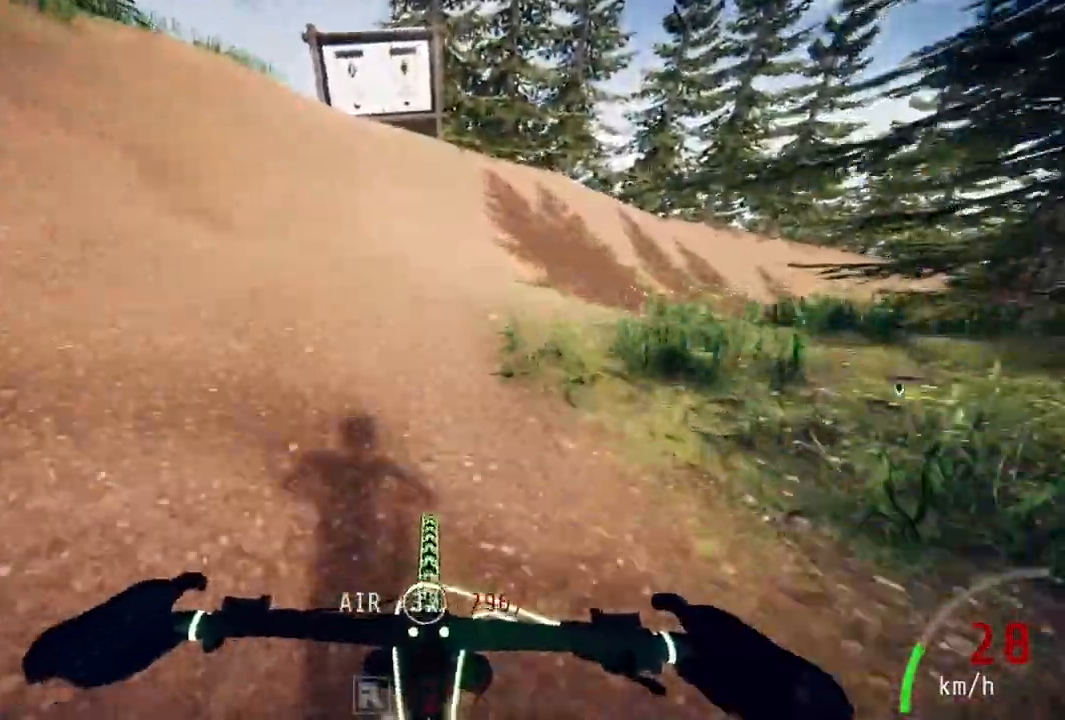
{"buttons": [], "left_stick": "right", "right_stick": "center", "events": [[133, "left_stick", "center"], [400, "left_stick", "right"], [500, "right_stick", "center"]]}
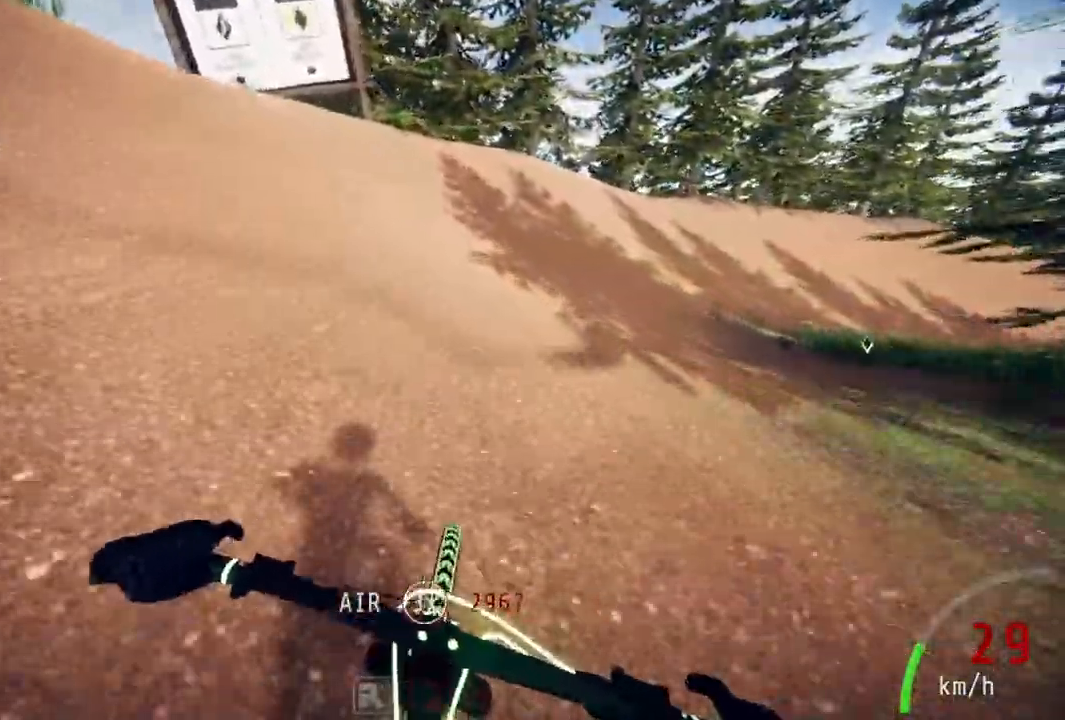
{"buttons": [], "left_stick": "center", "right_stick": "down", "events": [[17, "right_stick", "down"], [417, "left_stick", "center"]]}
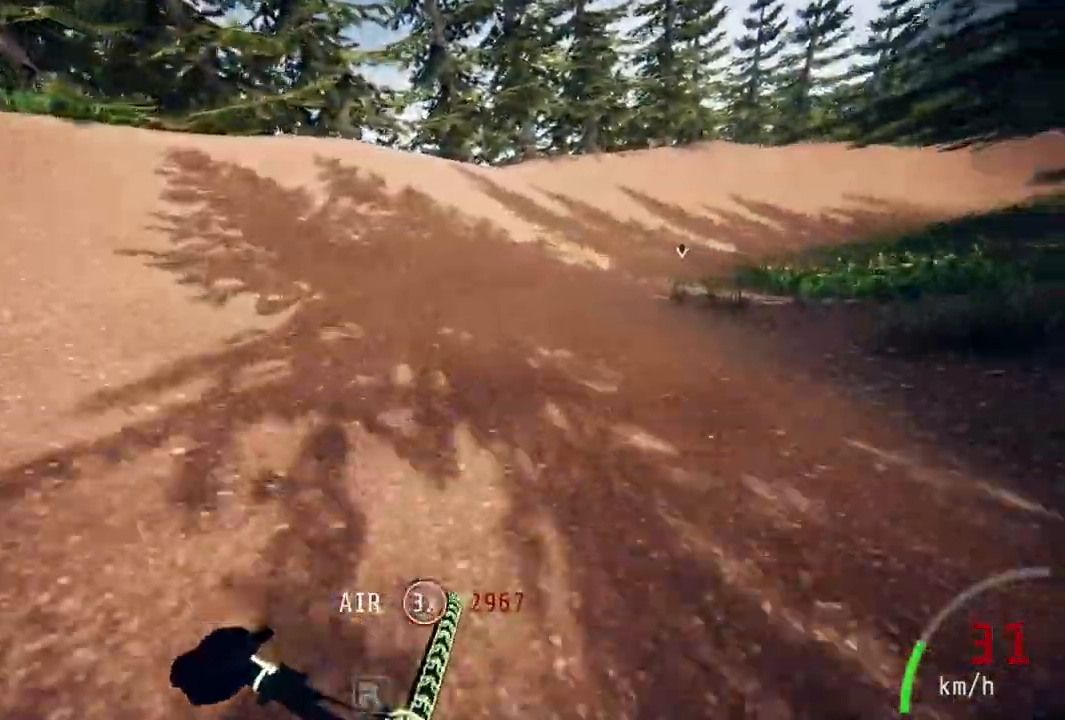
{"buttons": [], "left_stick": "right", "right_stick": "down", "events": [[383, "left_stick", "right"]]}
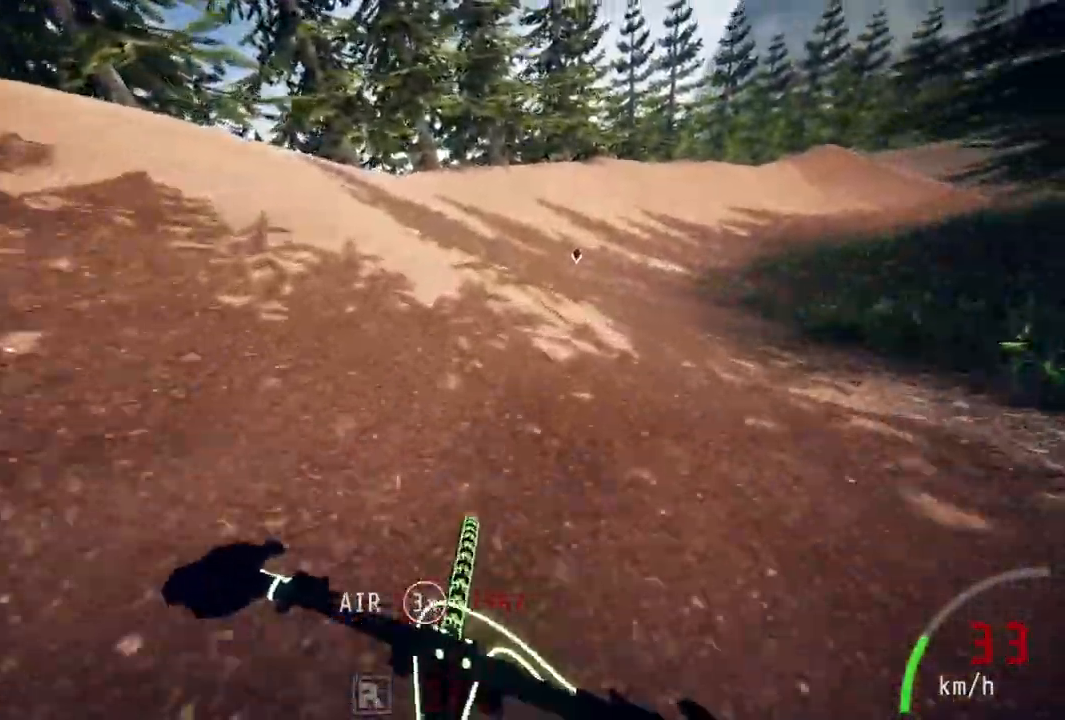
{"buttons": [], "left_stick": "right", "right_stick": "down", "events": [[17, "left_stick", "center"], [467, "left_stick", "right"]]}
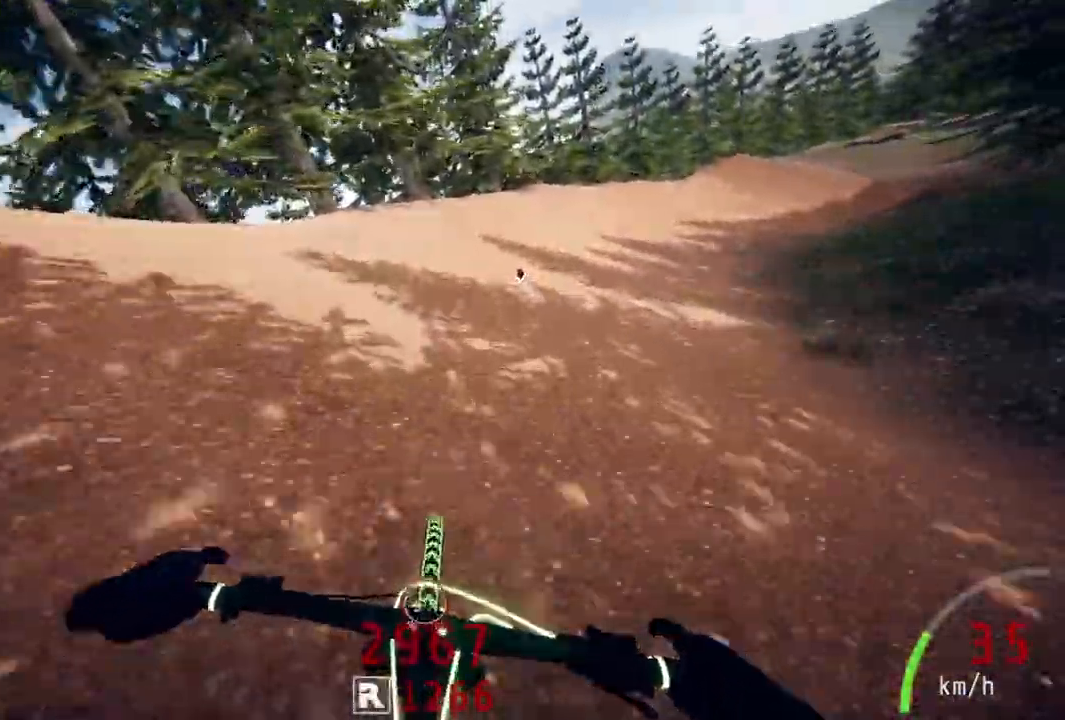
{"buttons": [], "left_stick": "center", "right_stick": "down", "events": [[217, "left_stick", "center"]]}
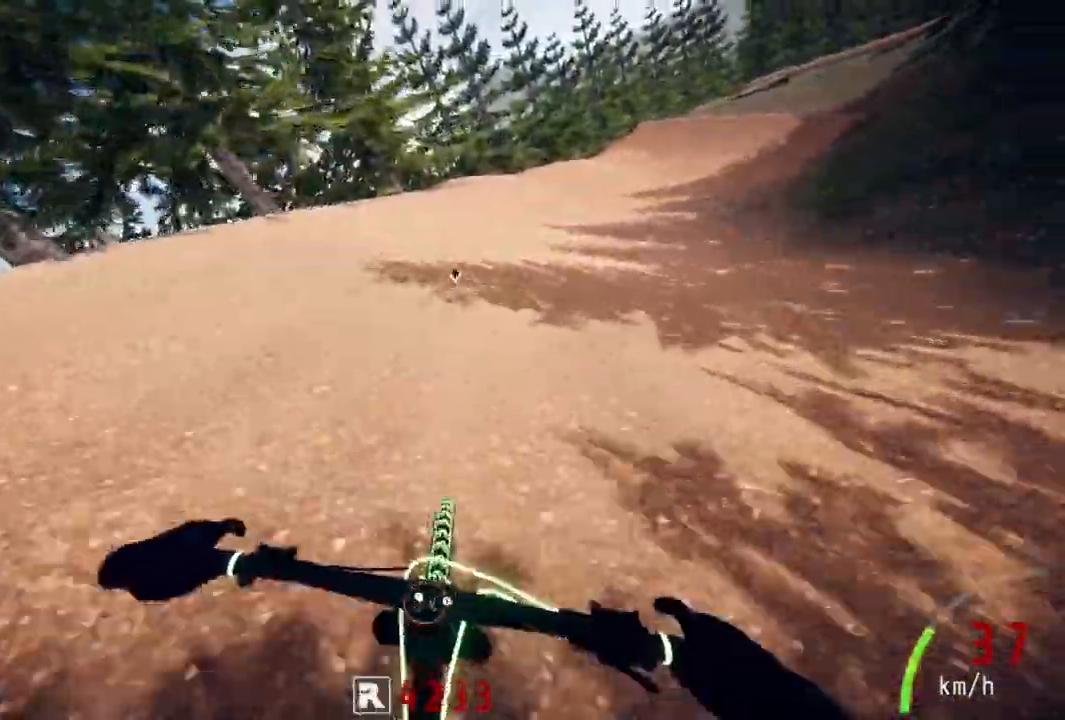
{"buttons": [], "left_stick": "center", "right_stick": "center", "events": [[17, "left_stick", "up-right"], [233, "right_stick", "center"], [267, "left_stick", "center"]]}
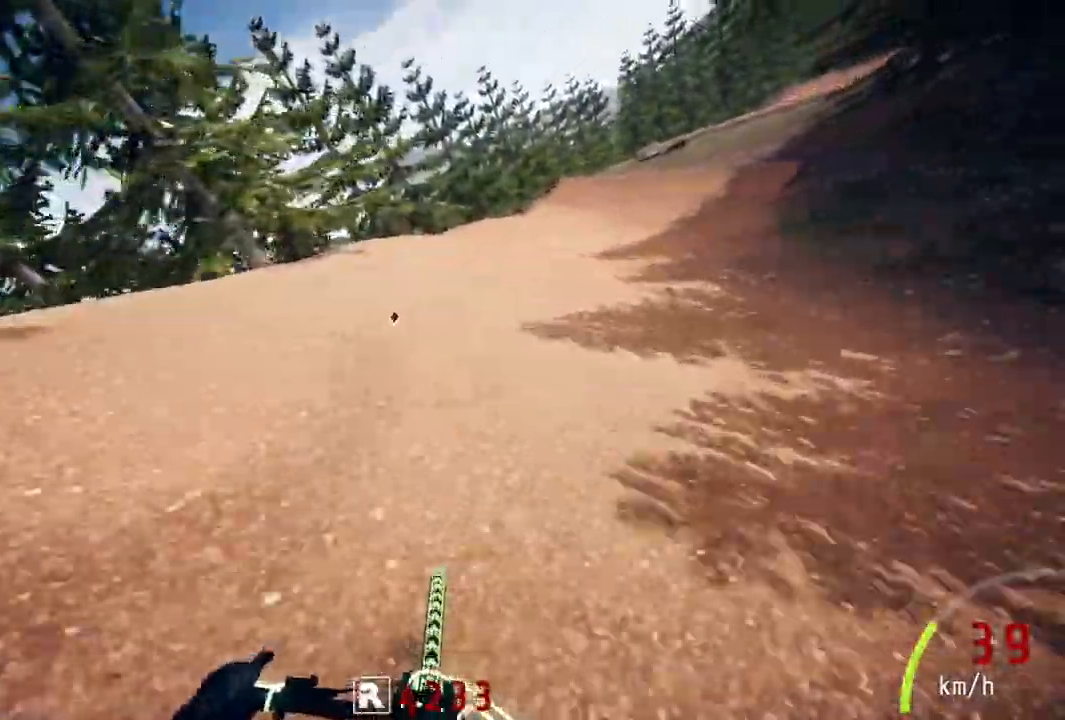
{"buttons": [], "left_stick": "right", "right_stick": "down", "events": [[50, "left_stick", "right"], [267, "right_stick", "down"]]}
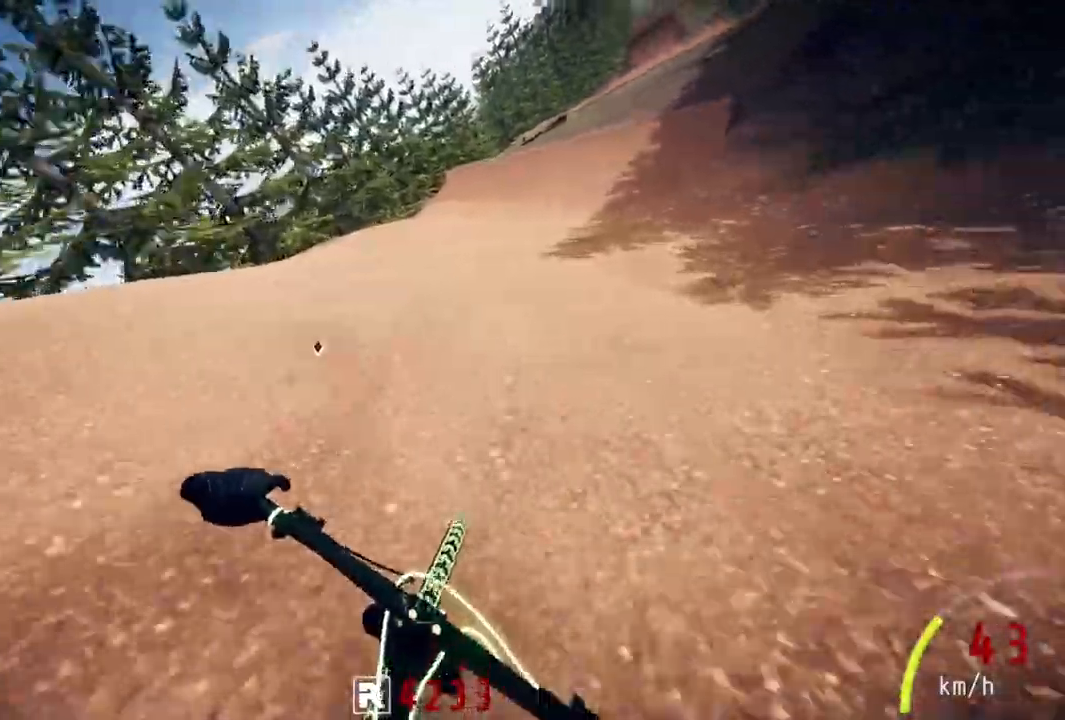
{"buttons": [], "left_stick": "right", "right_stick": "down", "events": []}
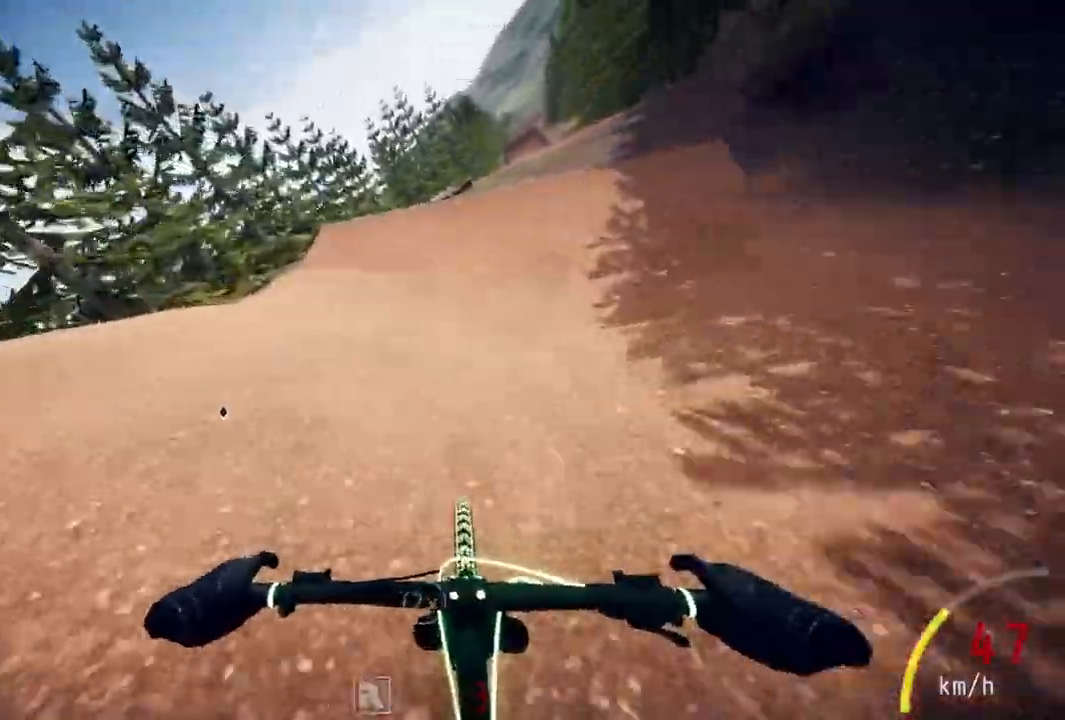
{"buttons": [], "left_stick": "right", "right_stick": "down", "events": []}